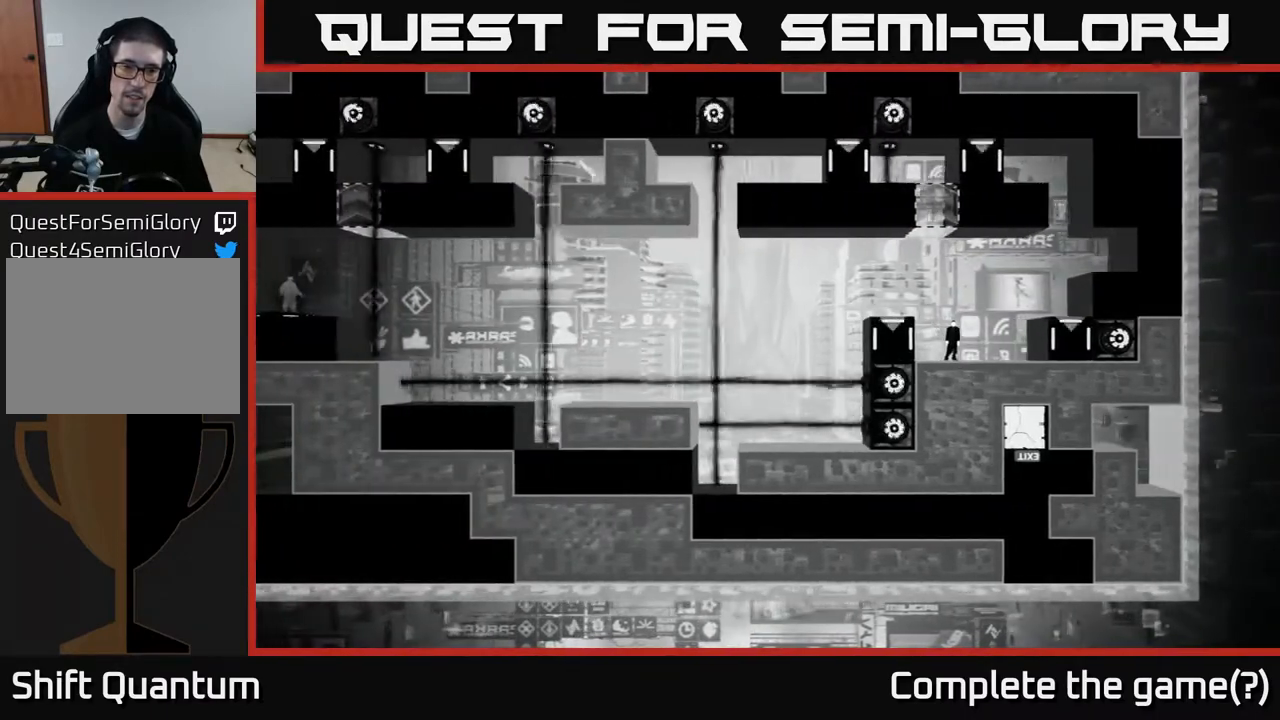
Gameplay with a controller (Xbox layout); each line is a JSON object with the inputs held at the frame after it. "events" lists button and stick changes between this image and that frame as [ms after this image, input, new state], when the widget could be followed in between.
{"buttons": [], "left_stick": "center", "right_stick": "left", "events": []}
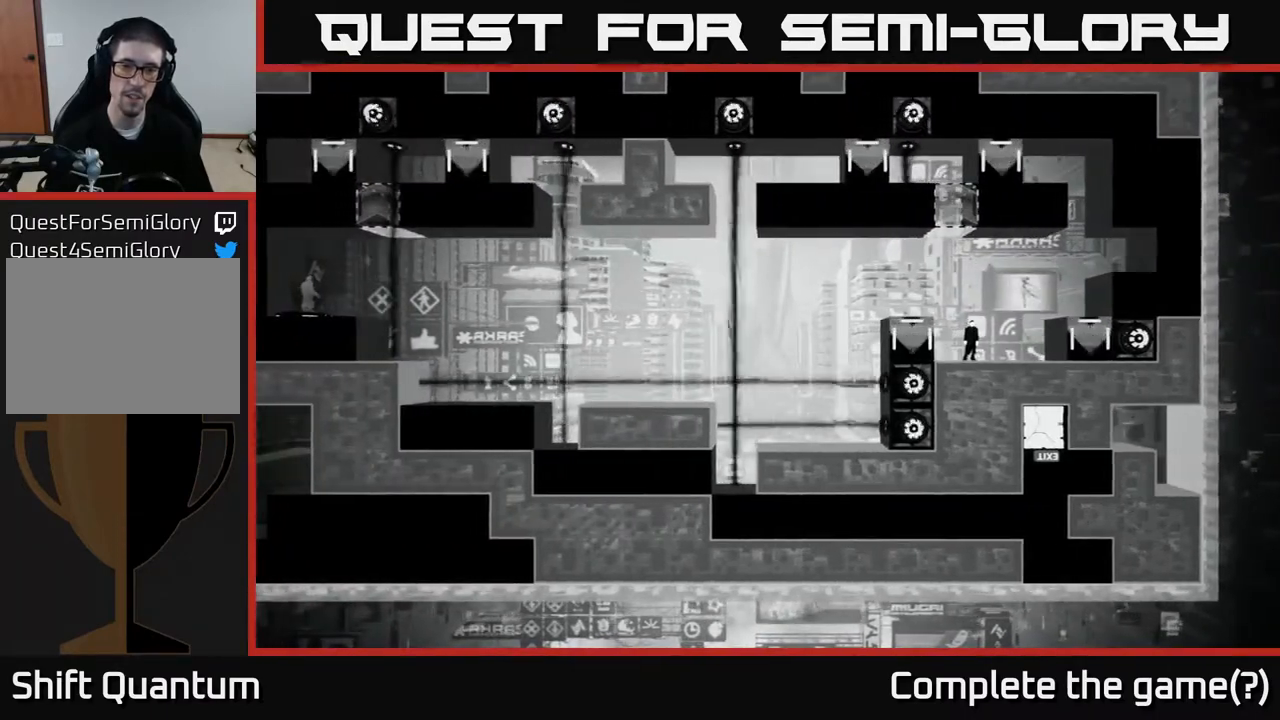
{"buttons": [], "left_stick": "center", "right_stick": "left", "events": []}
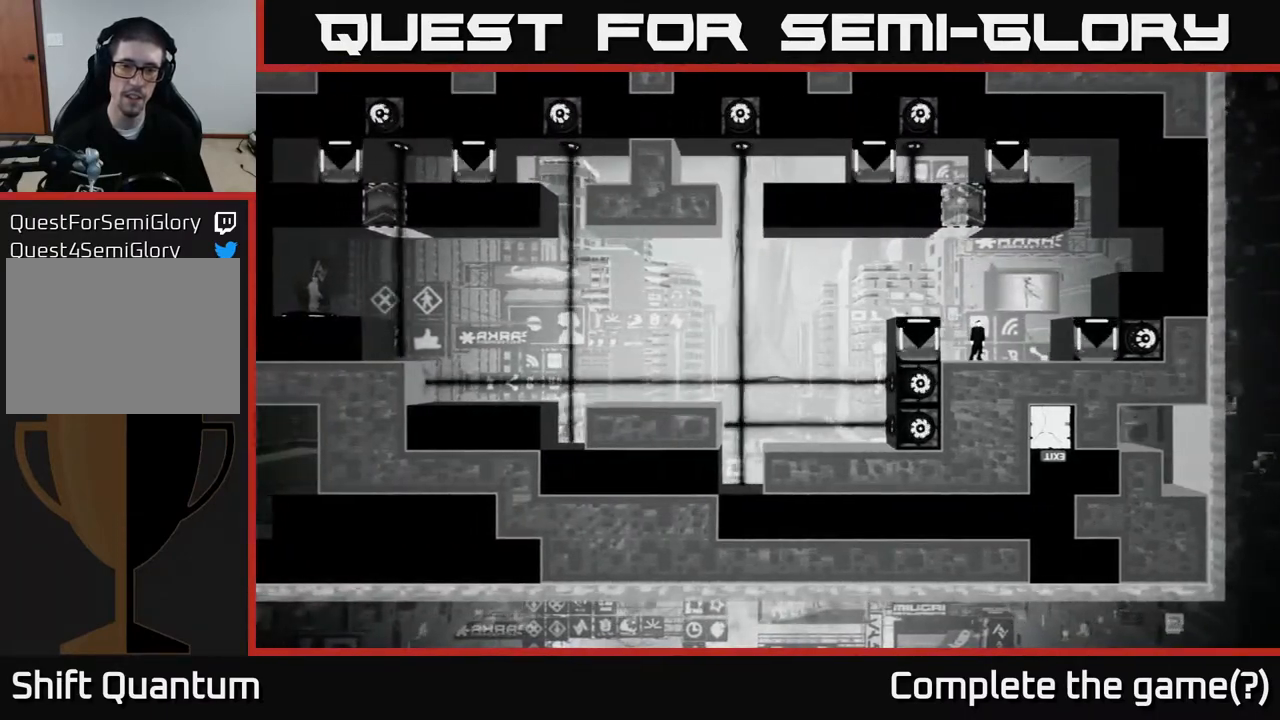
{"buttons": [], "left_stick": "center", "right_stick": "left", "events": []}
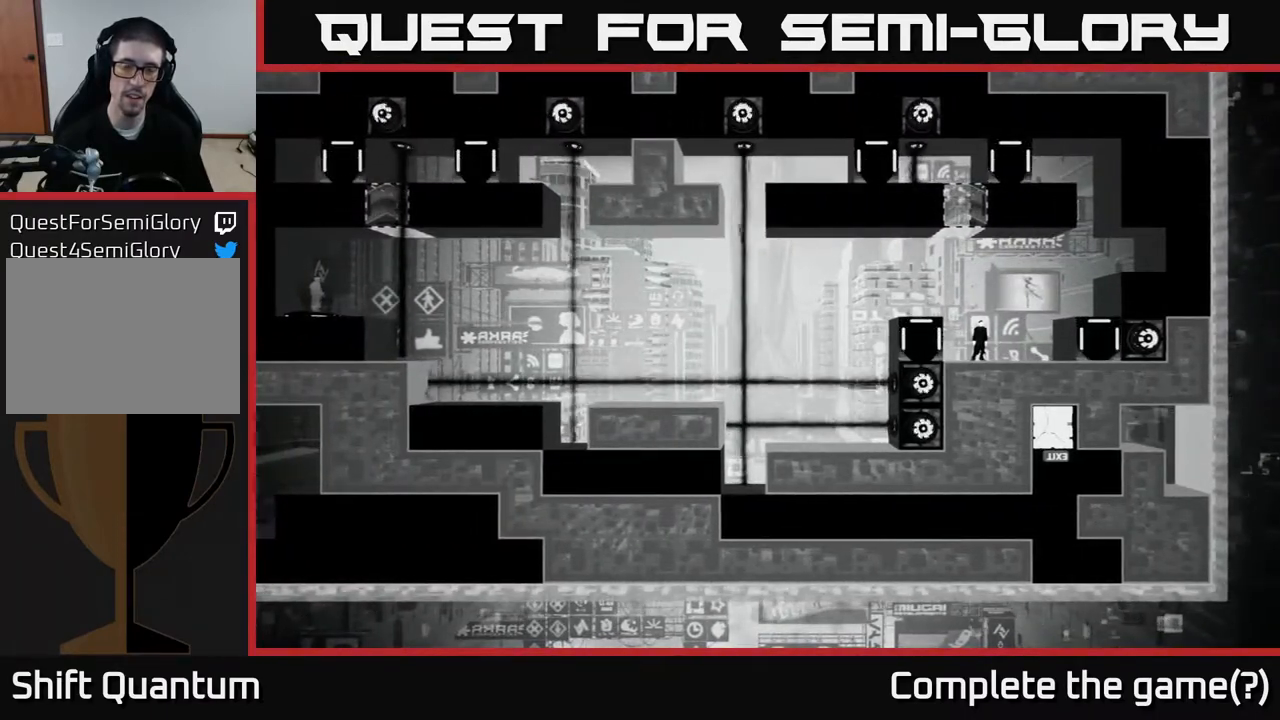
{"buttons": [], "left_stick": "center", "right_stick": "left", "events": []}
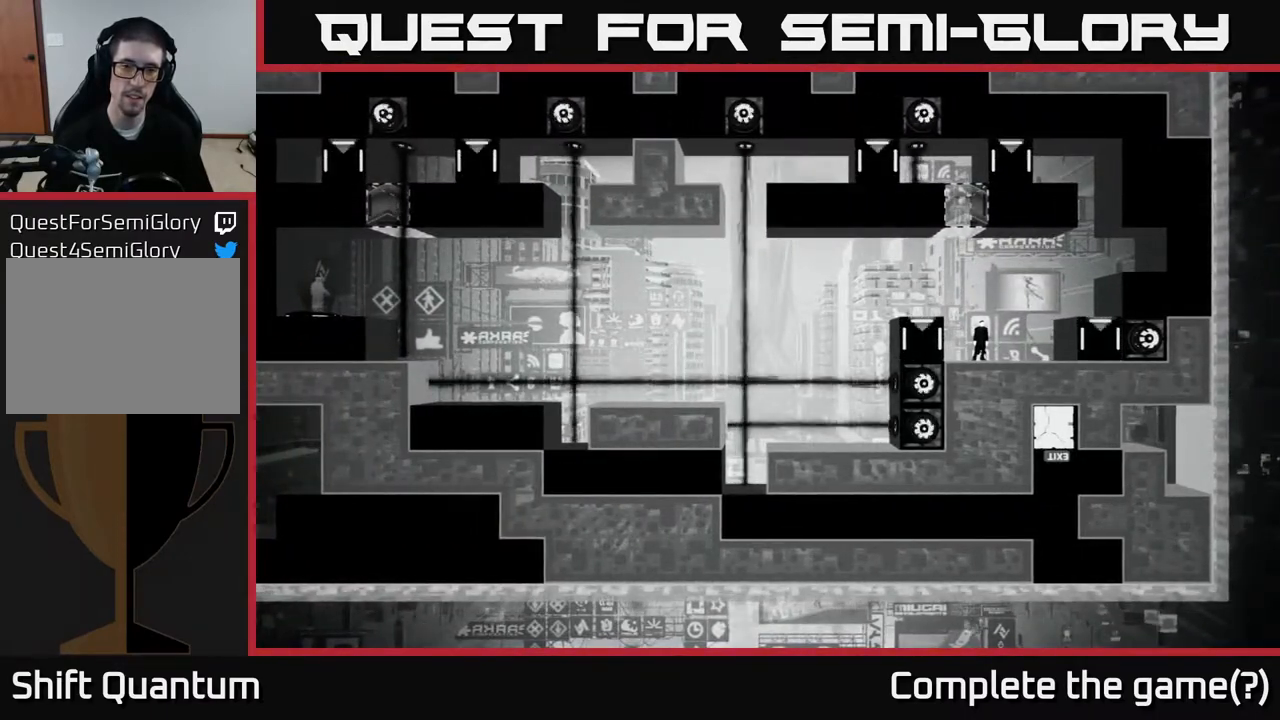
{"buttons": [], "left_stick": "center", "right_stick": "left", "events": []}
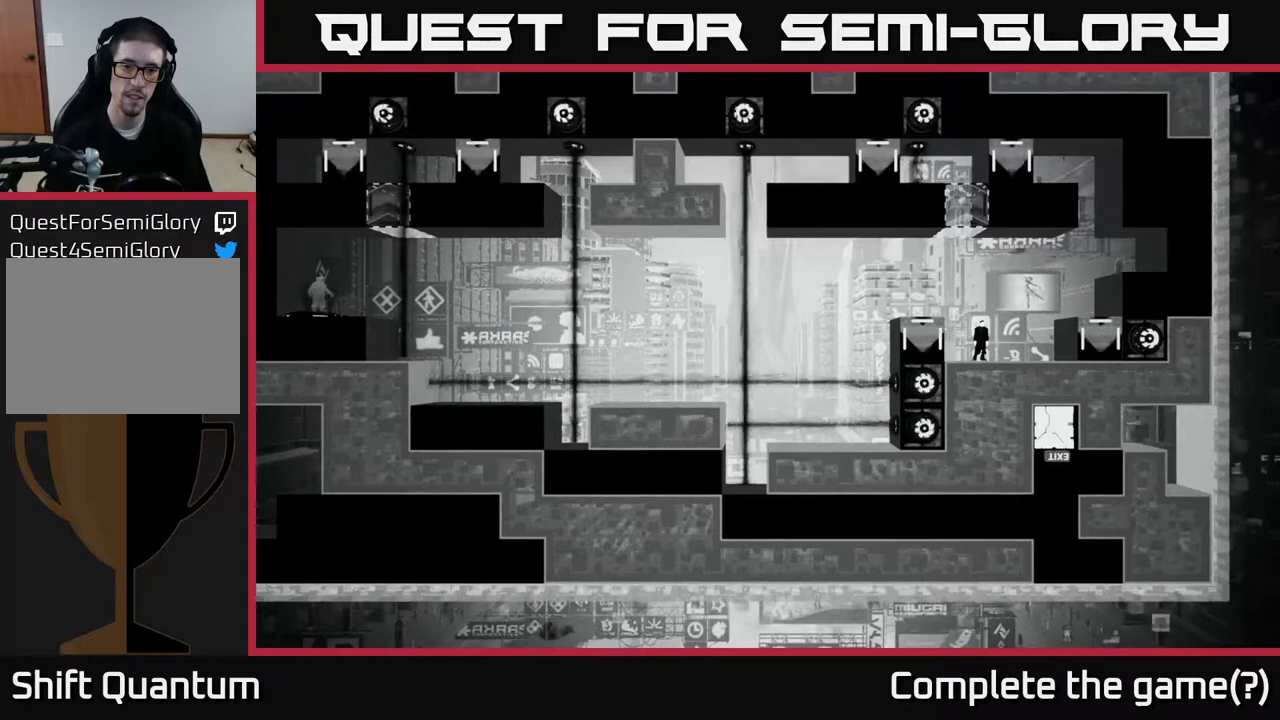
{"buttons": [], "left_stick": "center", "right_stick": "left", "events": []}
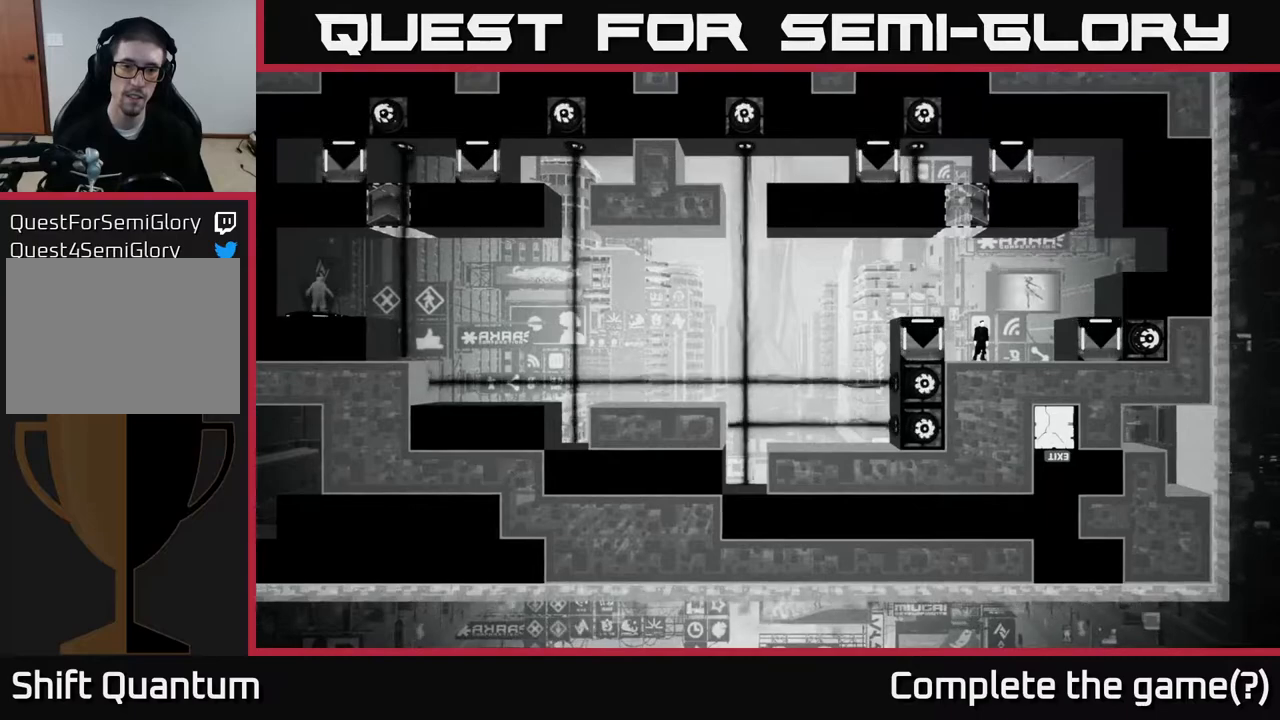
{"buttons": [], "left_stick": "center", "right_stick": "left", "events": []}
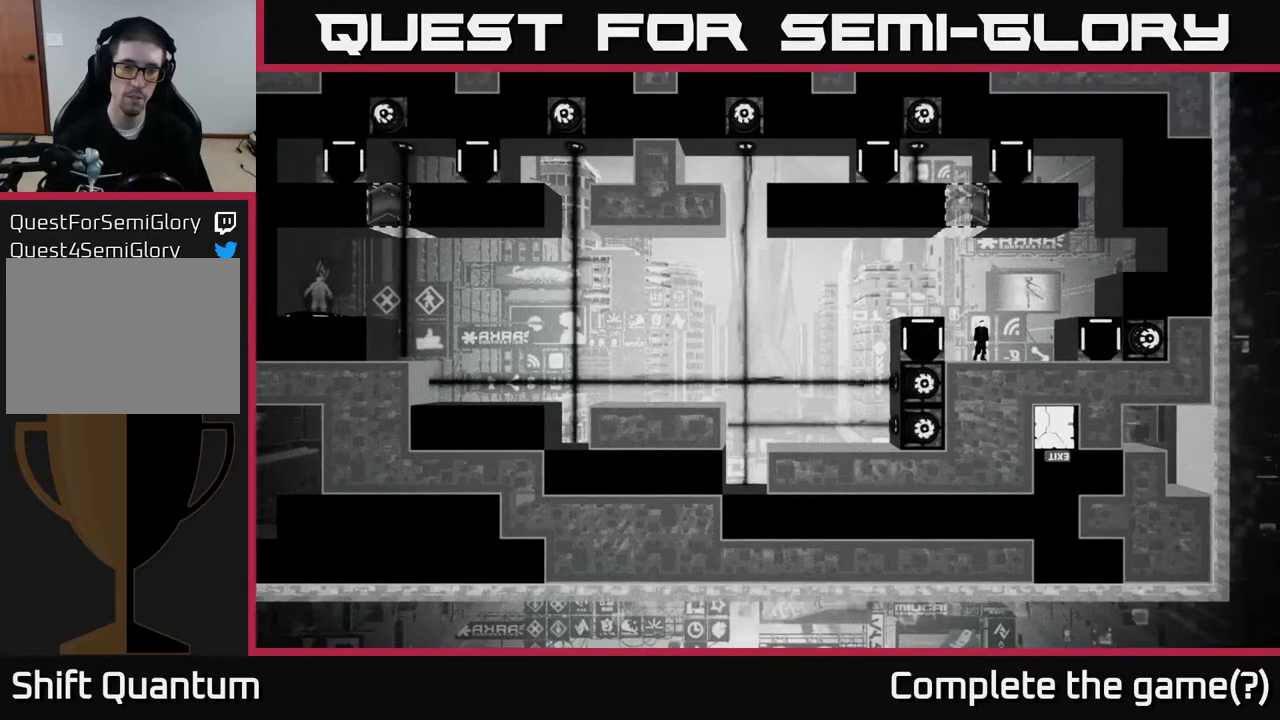
{"buttons": [], "left_stick": "center", "right_stick": "left", "events": []}
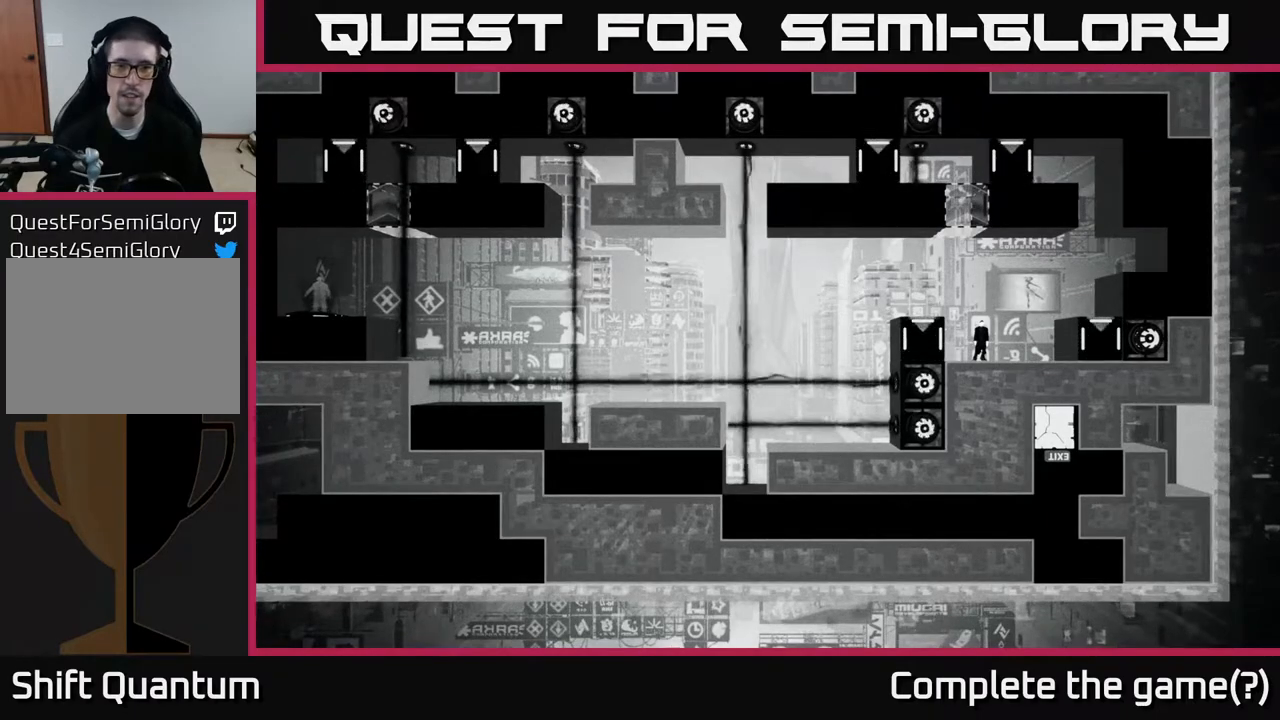
{"buttons": [], "left_stick": "center", "right_stick": "left", "events": []}
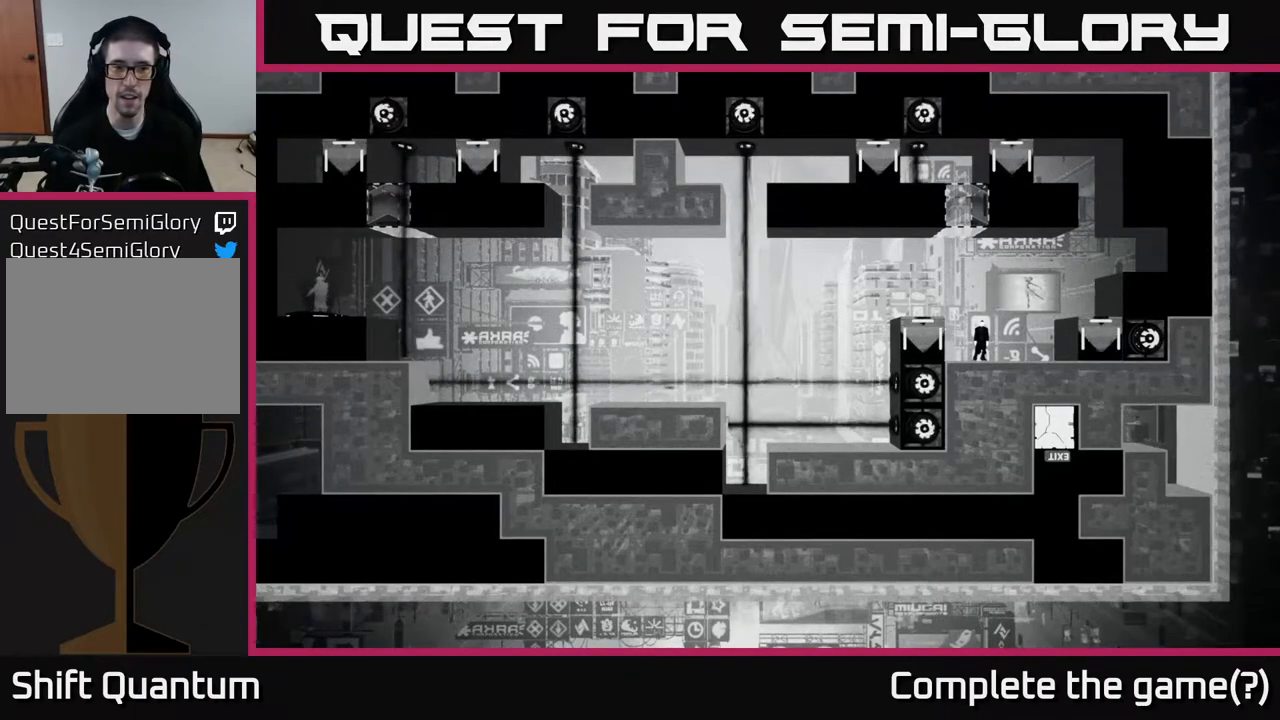
{"buttons": [], "left_stick": "center", "right_stick": "left", "events": []}
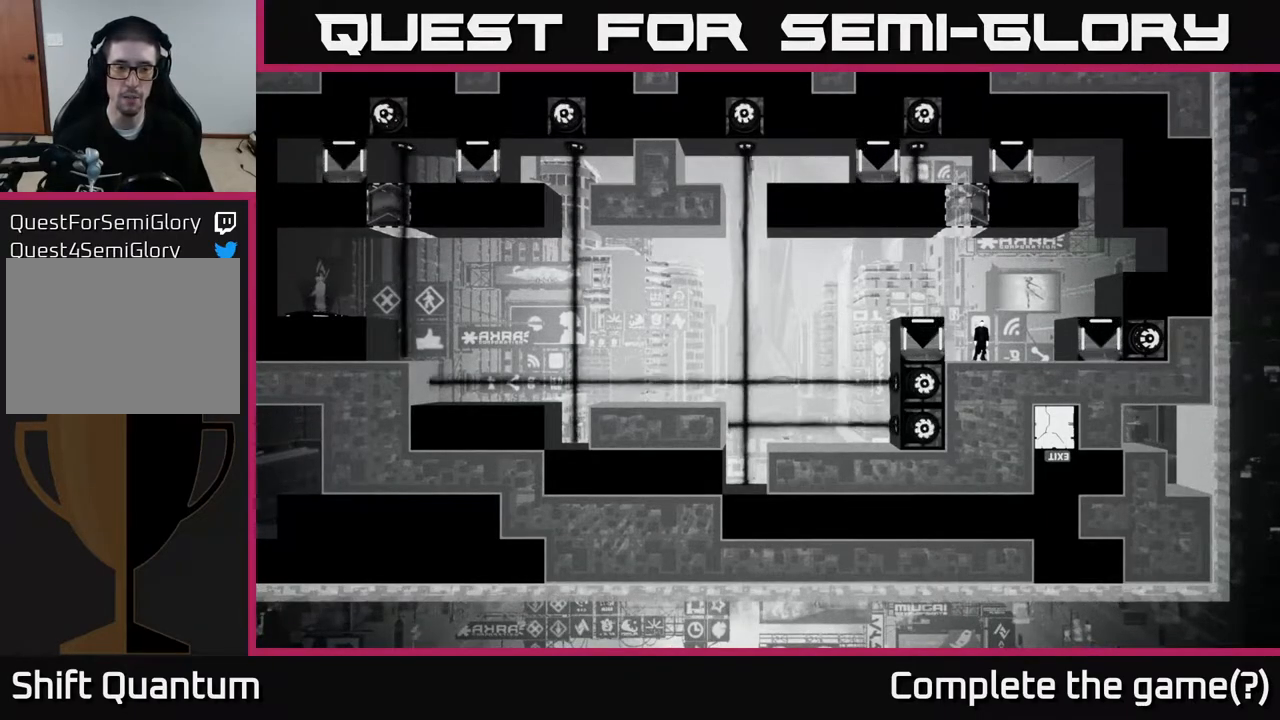
{"buttons": [], "left_stick": "center", "right_stick": "left", "events": []}
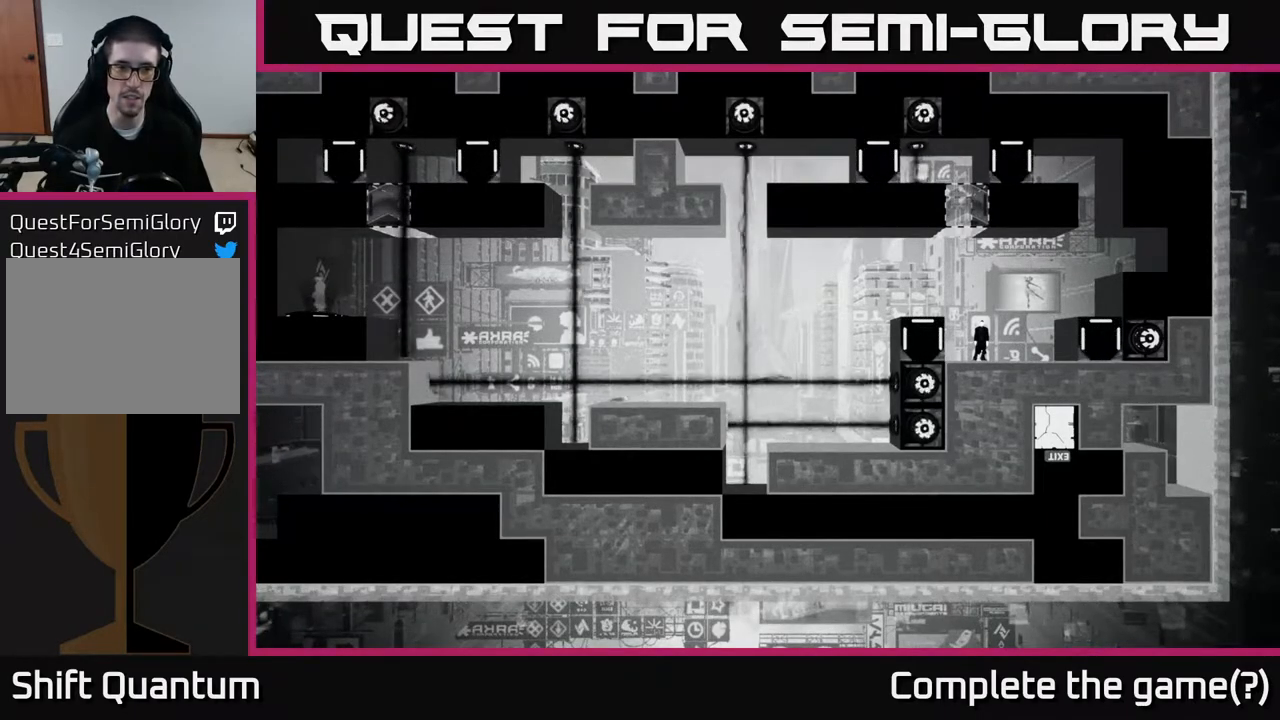
{"buttons": [], "left_stick": "center", "right_stick": "left", "events": []}
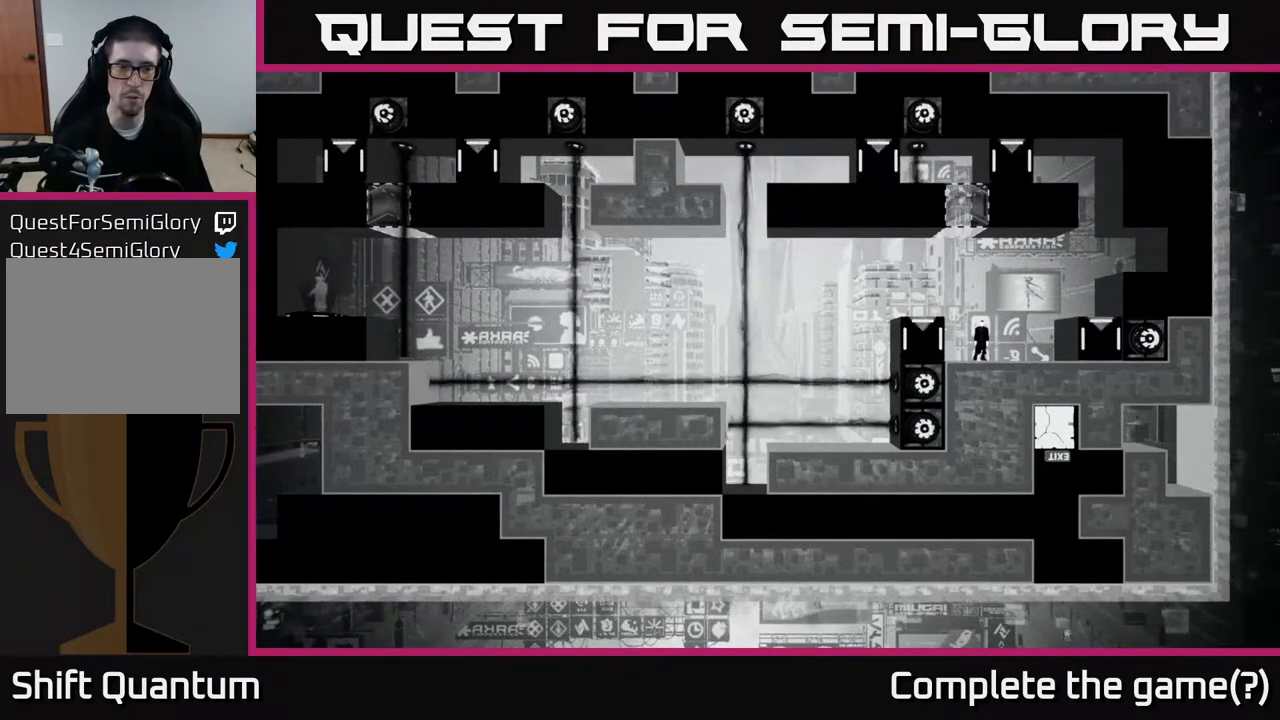
{"buttons": [], "left_stick": "center", "right_stick": "left", "events": []}
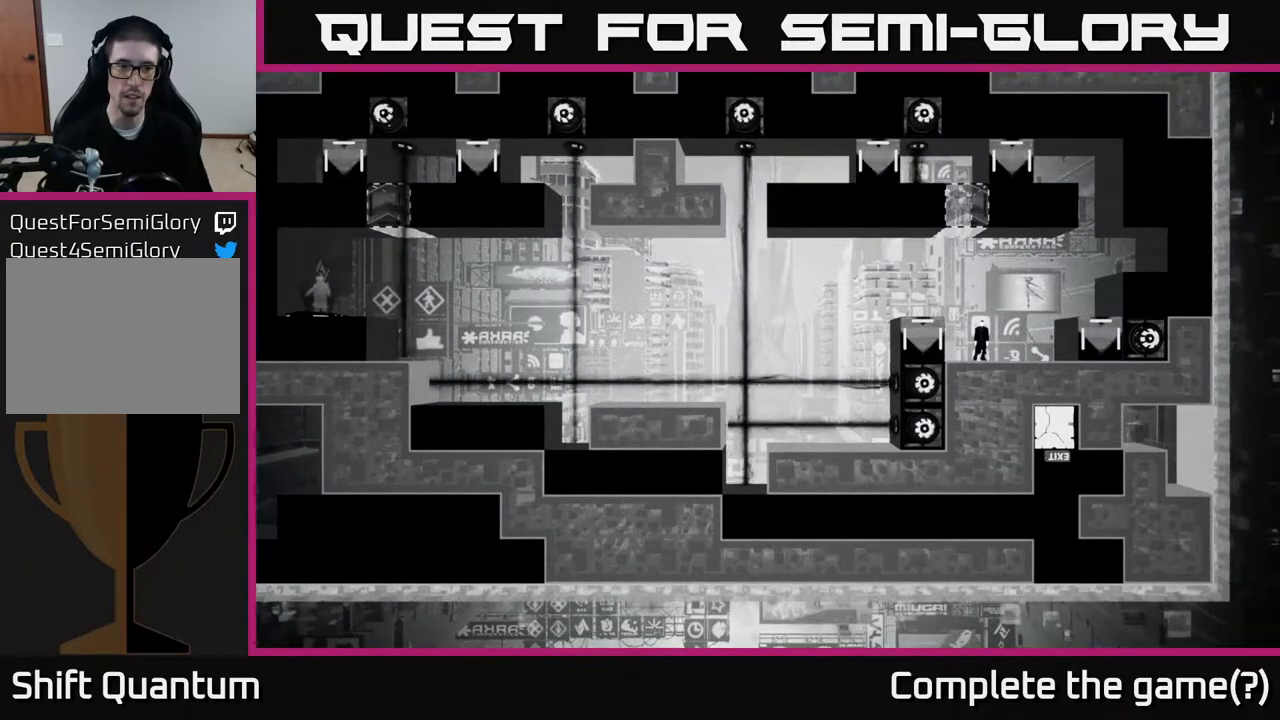
{"buttons": [], "left_stick": "center", "right_stick": "left", "events": []}
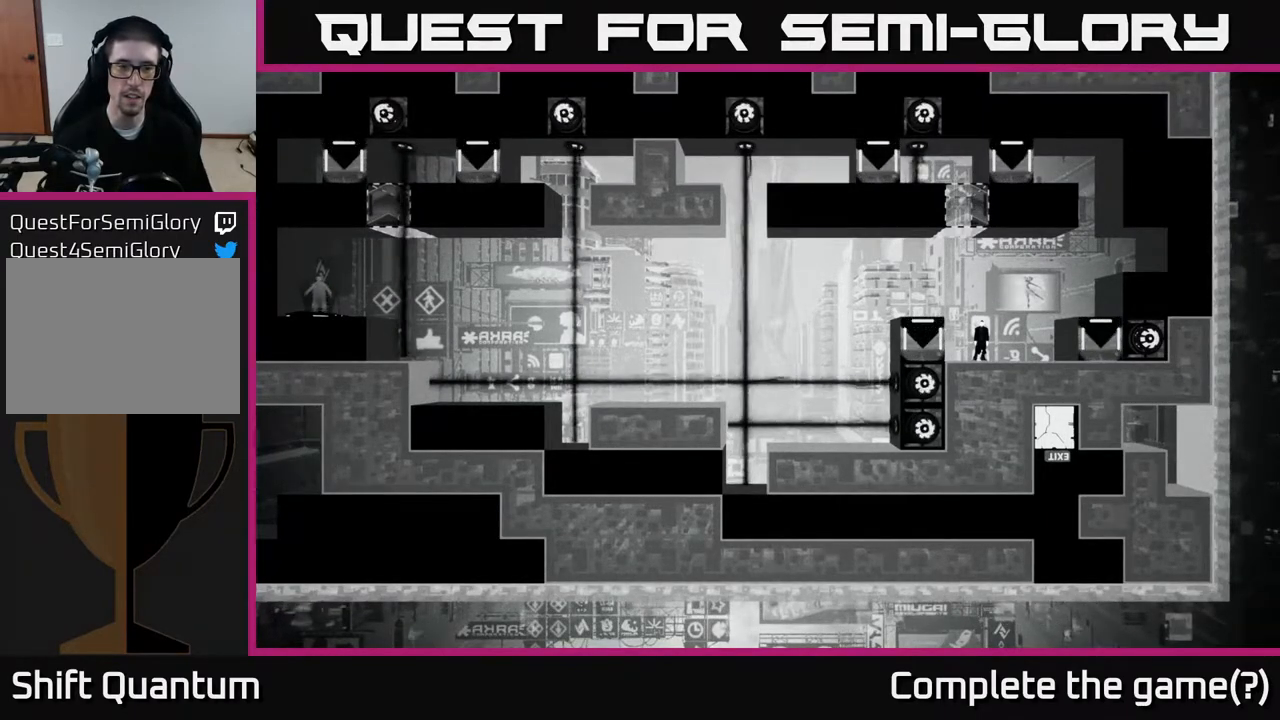
{"buttons": [], "left_stick": "center", "right_stick": "left", "events": []}
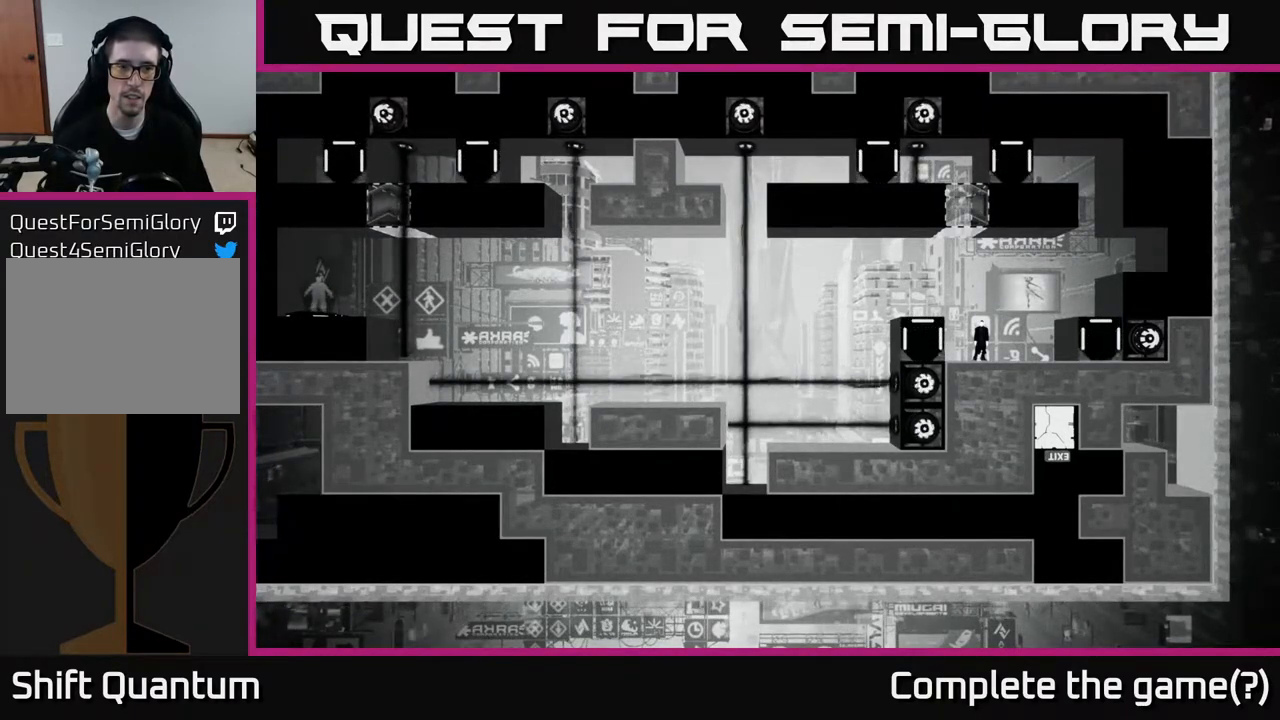
{"buttons": [], "left_stick": "center", "right_stick": "left", "events": []}
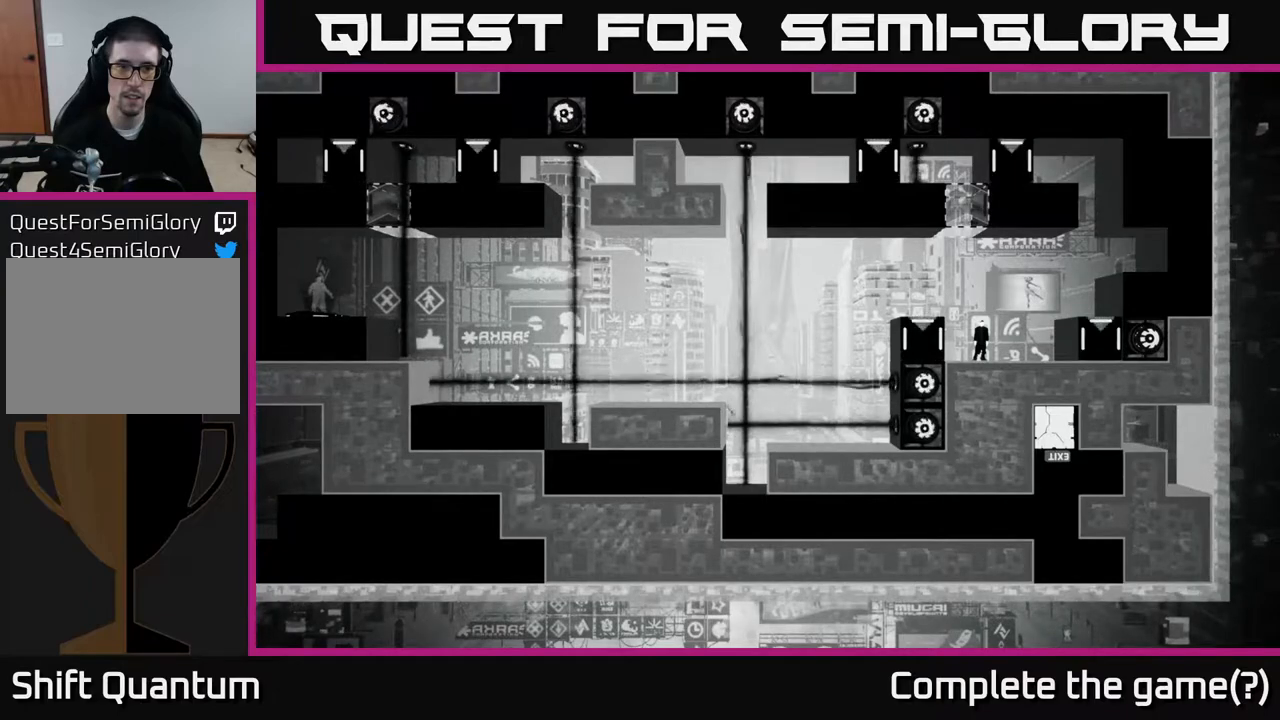
{"buttons": [], "left_stick": "center", "right_stick": "left", "events": []}
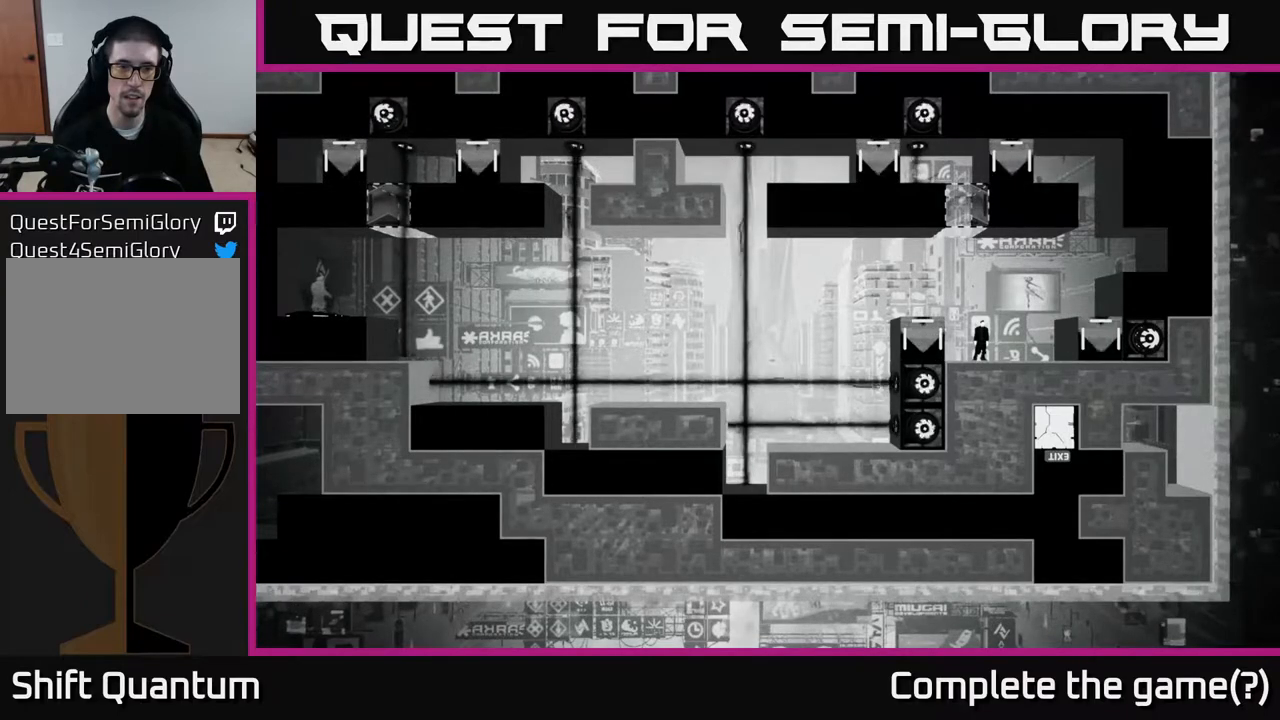
{"buttons": [], "left_stick": "center", "right_stick": "left", "events": []}
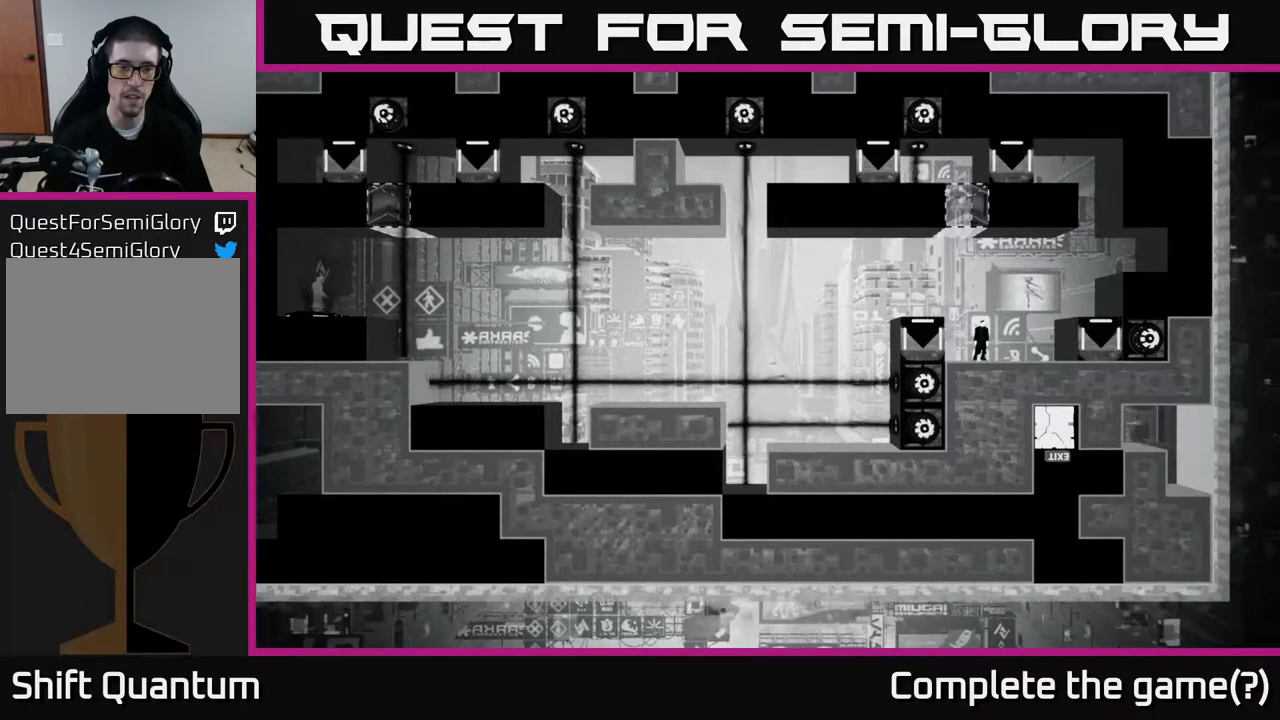
{"buttons": [], "left_stick": "center", "right_stick": "left", "events": []}
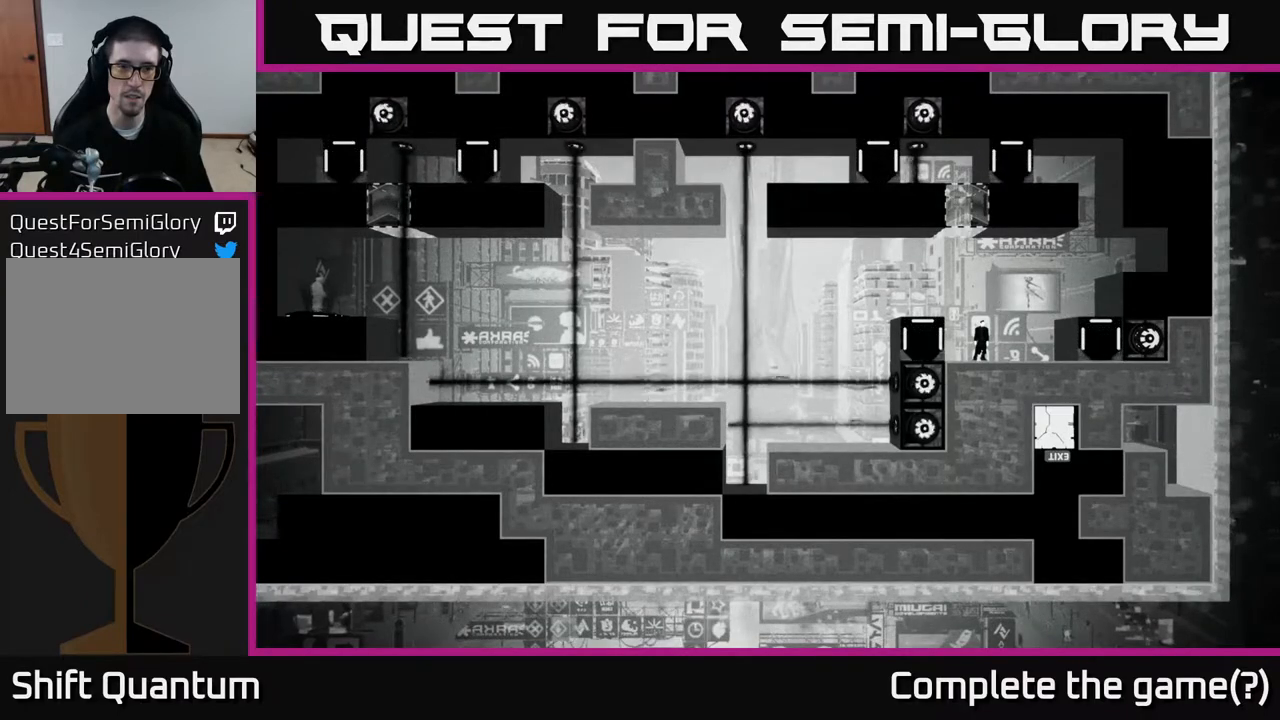
{"buttons": [], "left_stick": "center", "right_stick": "left", "events": []}
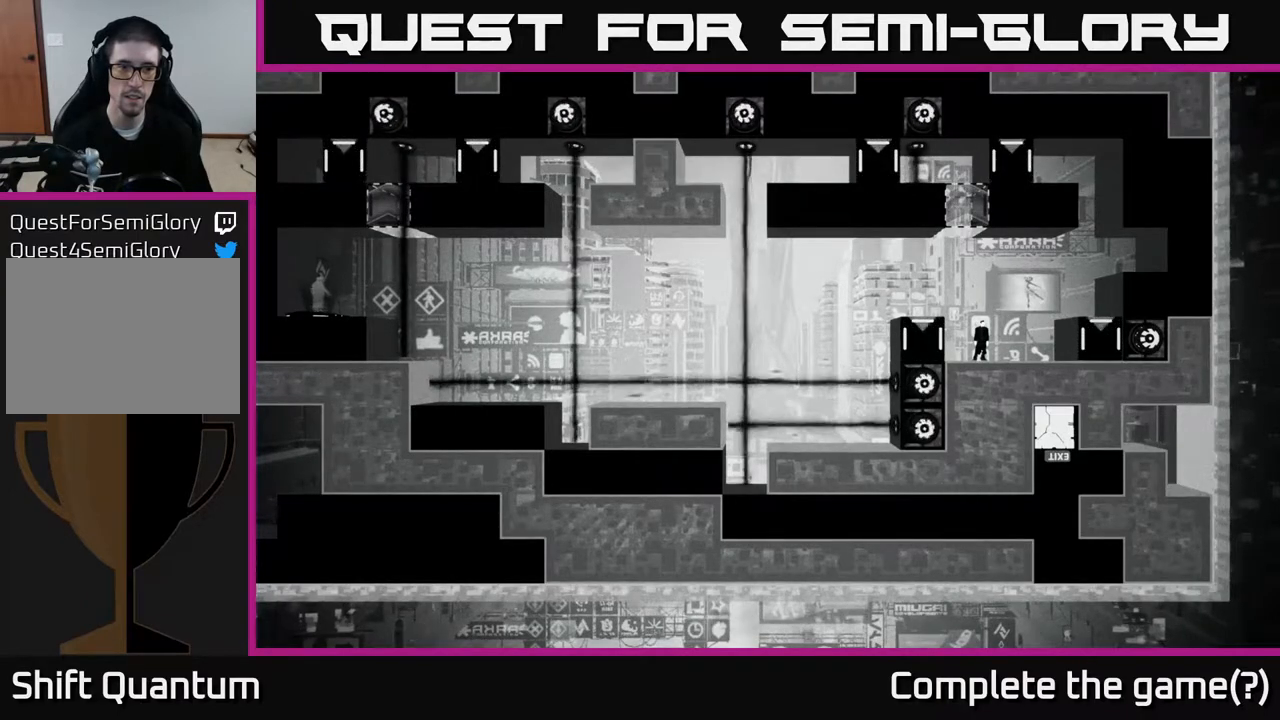
{"buttons": [], "left_stick": "center", "right_stick": "left", "events": []}
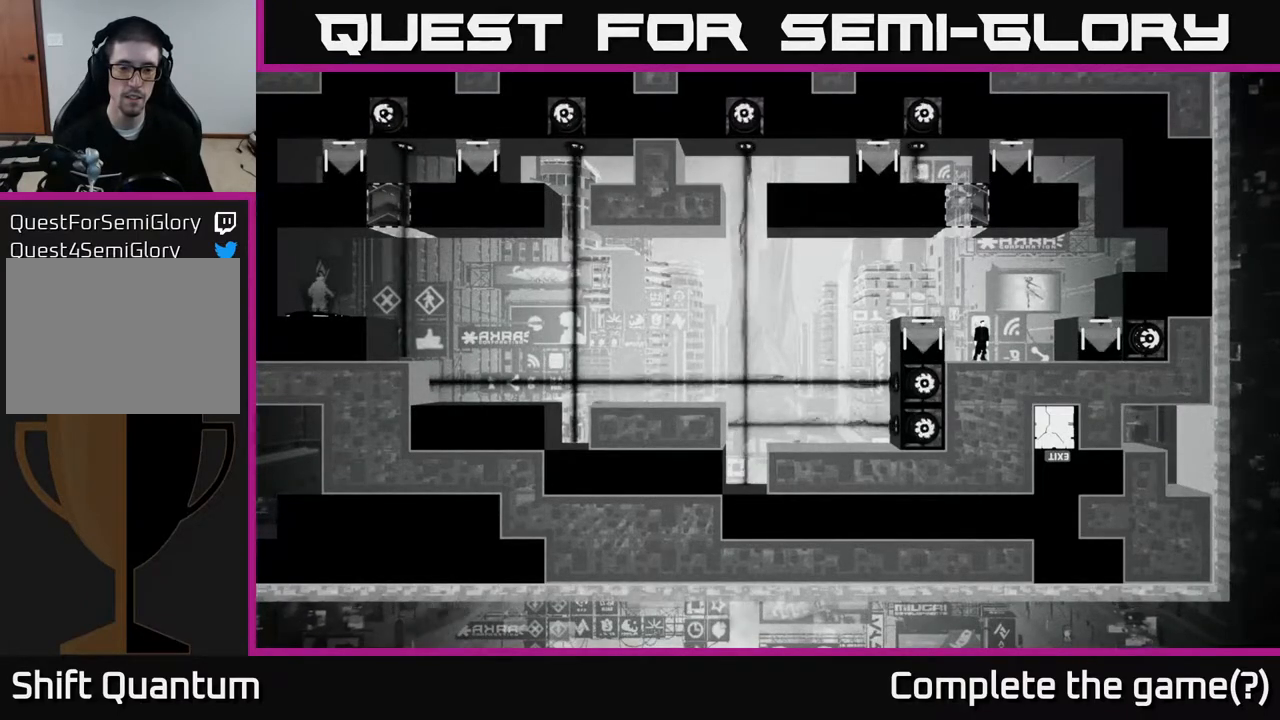
{"buttons": [], "left_stick": "center", "right_stick": "left", "events": []}
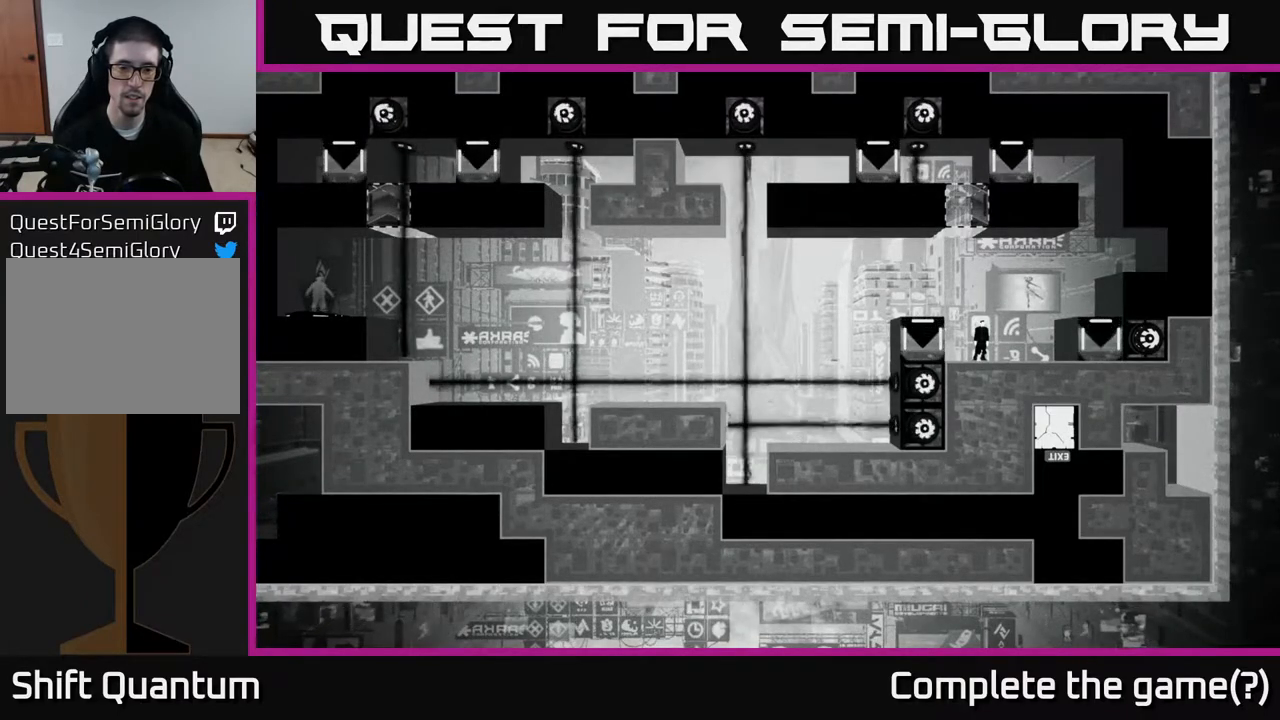
{"buttons": [], "left_stick": "center", "right_stick": "left", "events": []}
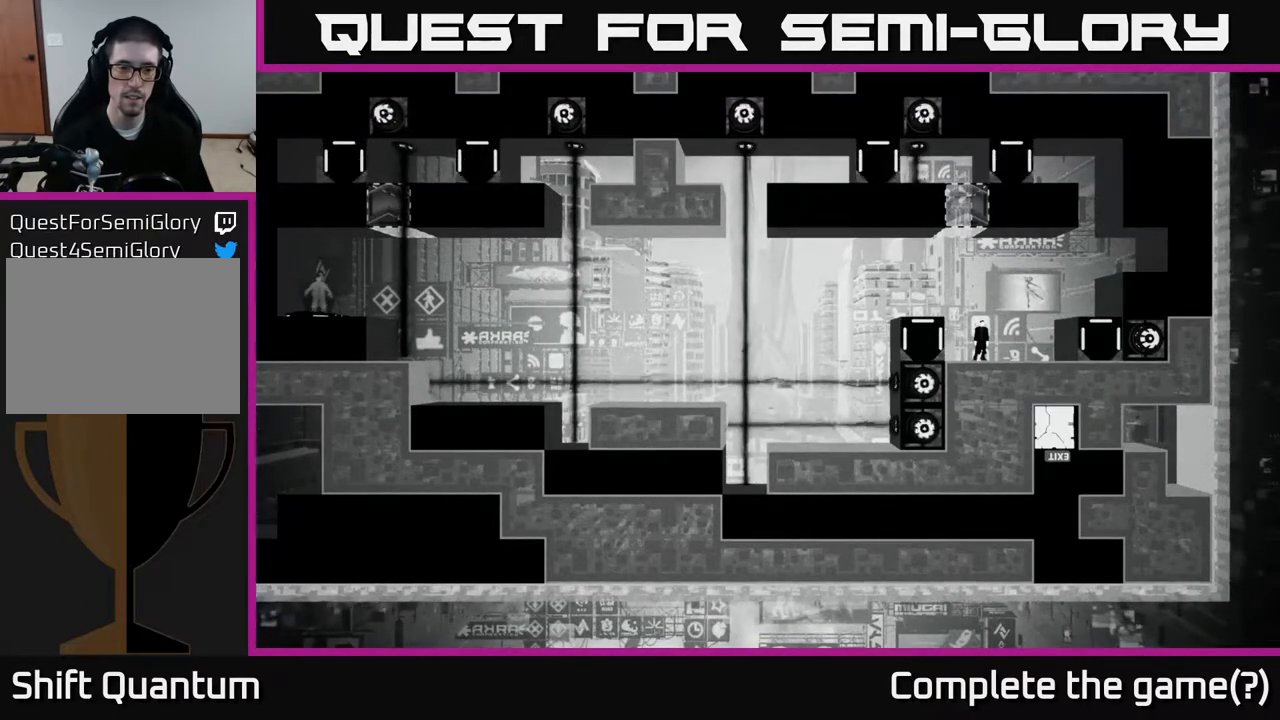
{"buttons": [], "left_stick": "center", "right_stick": "left", "events": []}
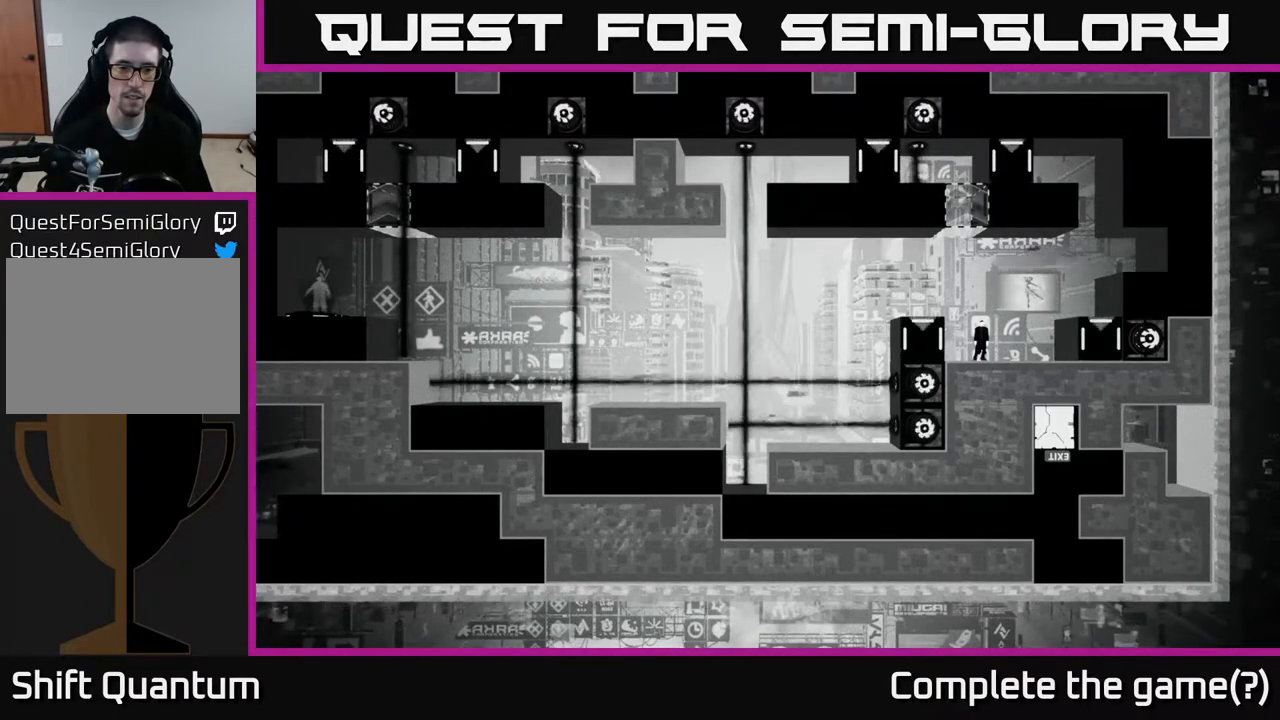
{"buttons": [], "left_stick": "center", "right_stick": "left", "events": []}
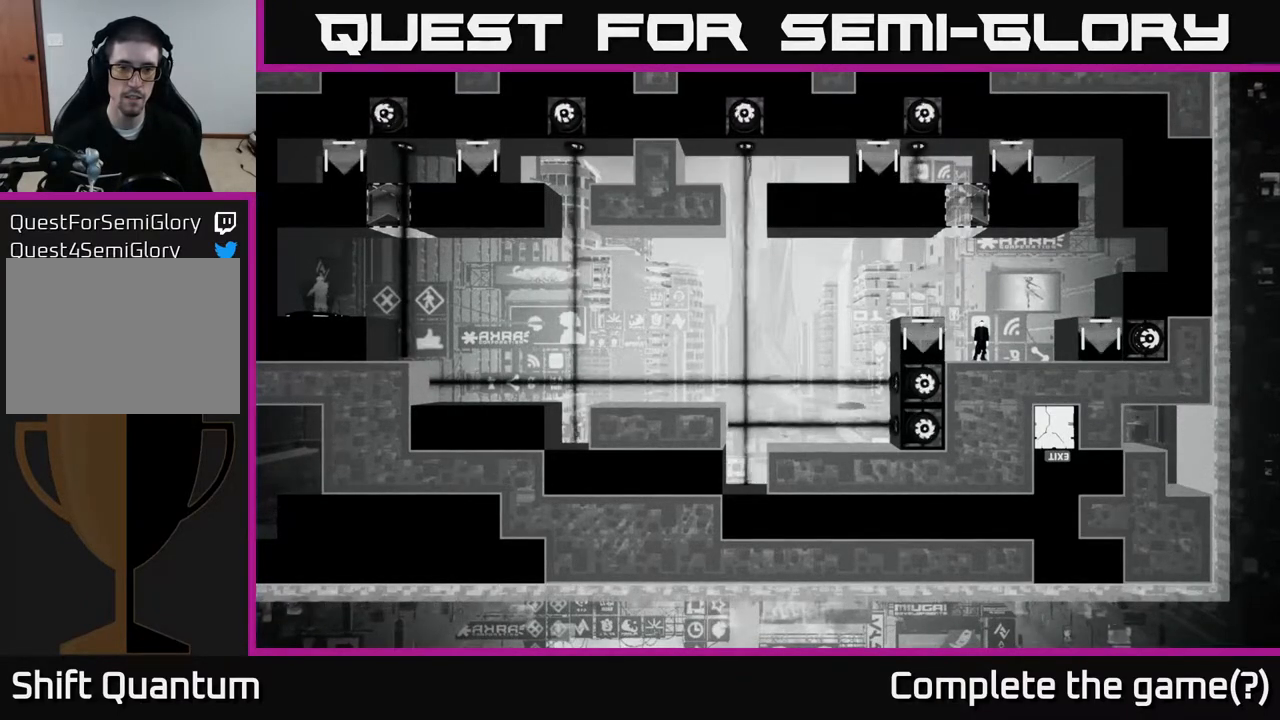
{"buttons": [], "left_stick": "center", "right_stick": "left", "events": []}
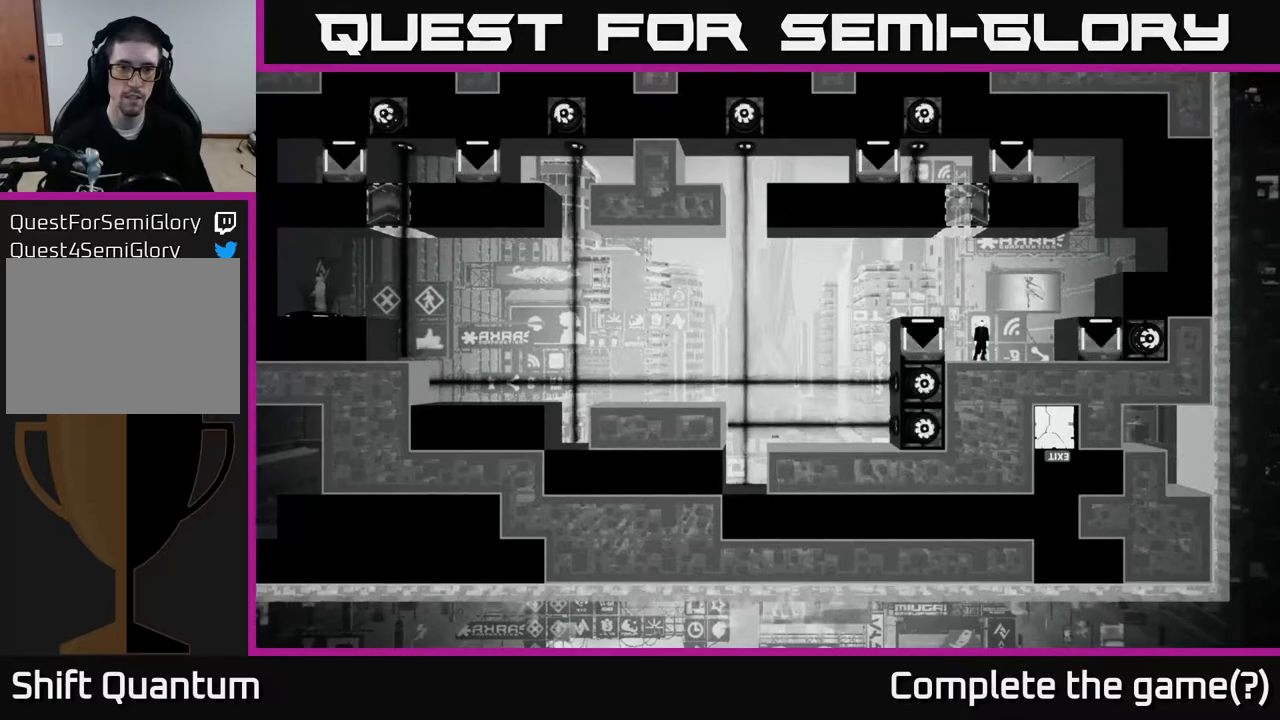
{"buttons": [], "left_stick": "center", "right_stick": "left", "events": []}
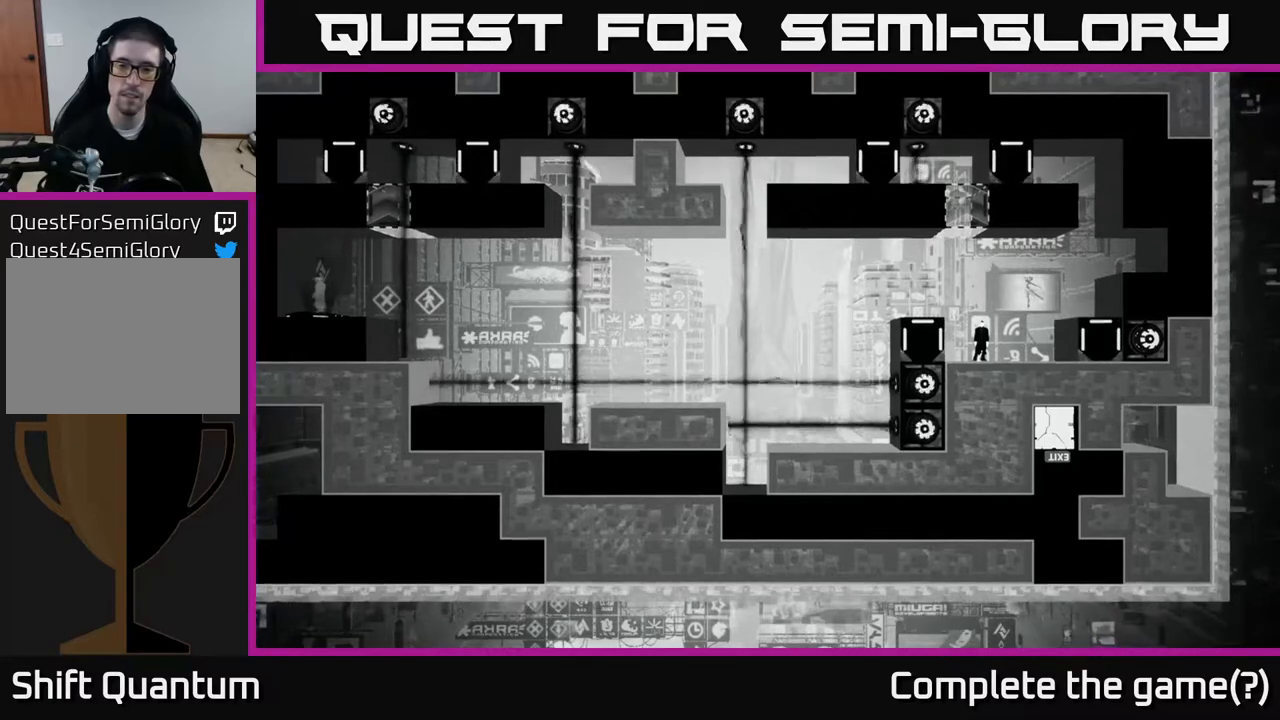
{"buttons": [], "left_stick": "center", "right_stick": "center", "events": [[50, "left_stick", "left"], [133, "right_stick", "center"], [333, "left_stick", "center"]]}
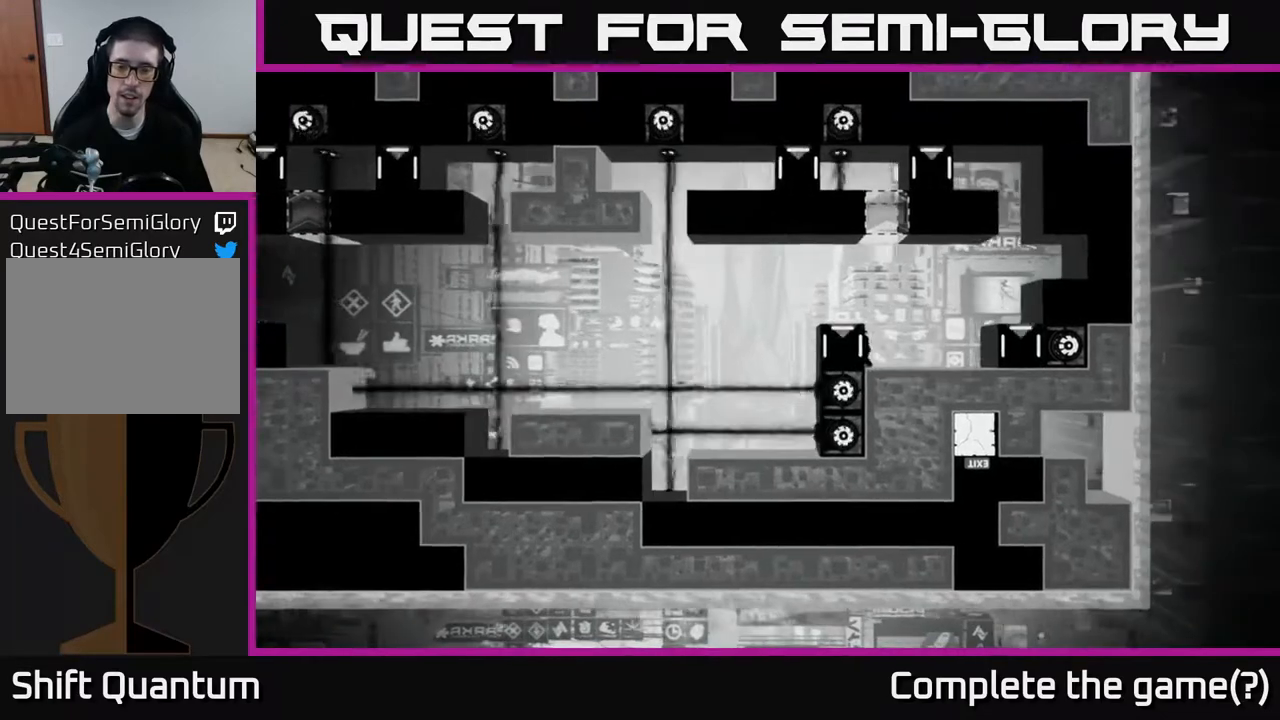
{"buttons": [], "left_stick": "center", "right_stick": "center", "events": []}
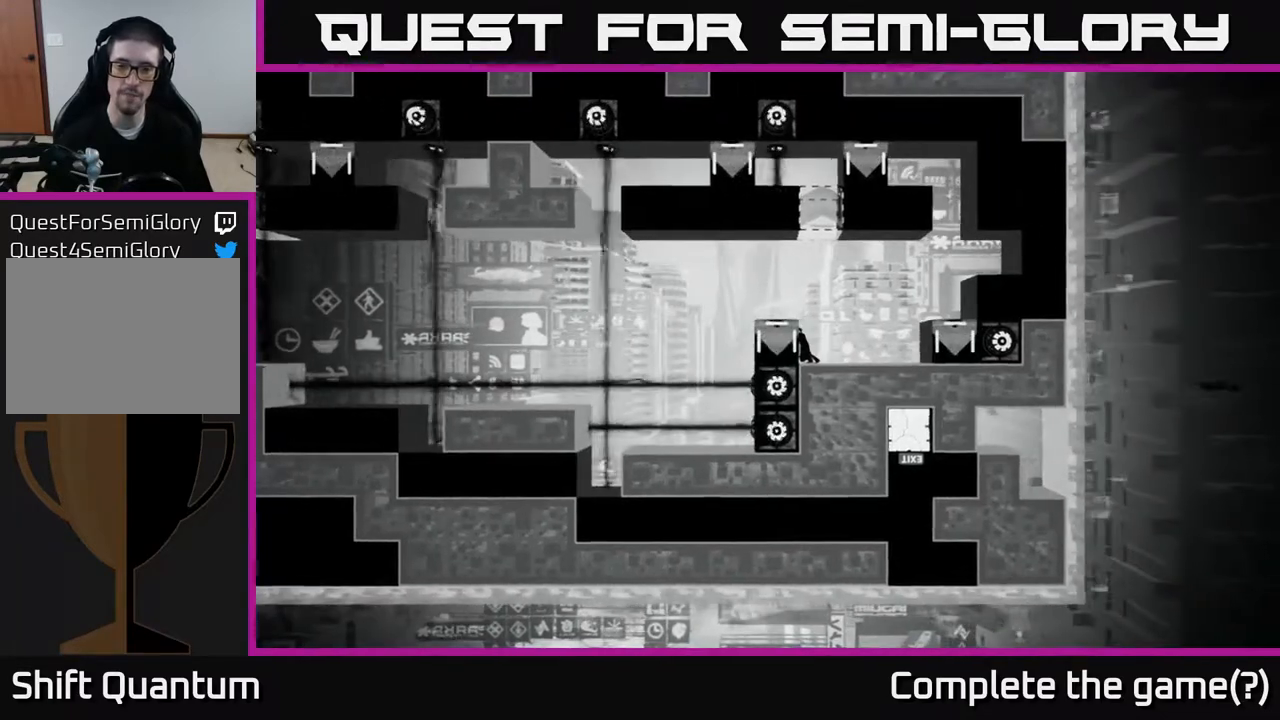
{"buttons": [], "left_stick": "center", "right_stick": "center", "events": []}